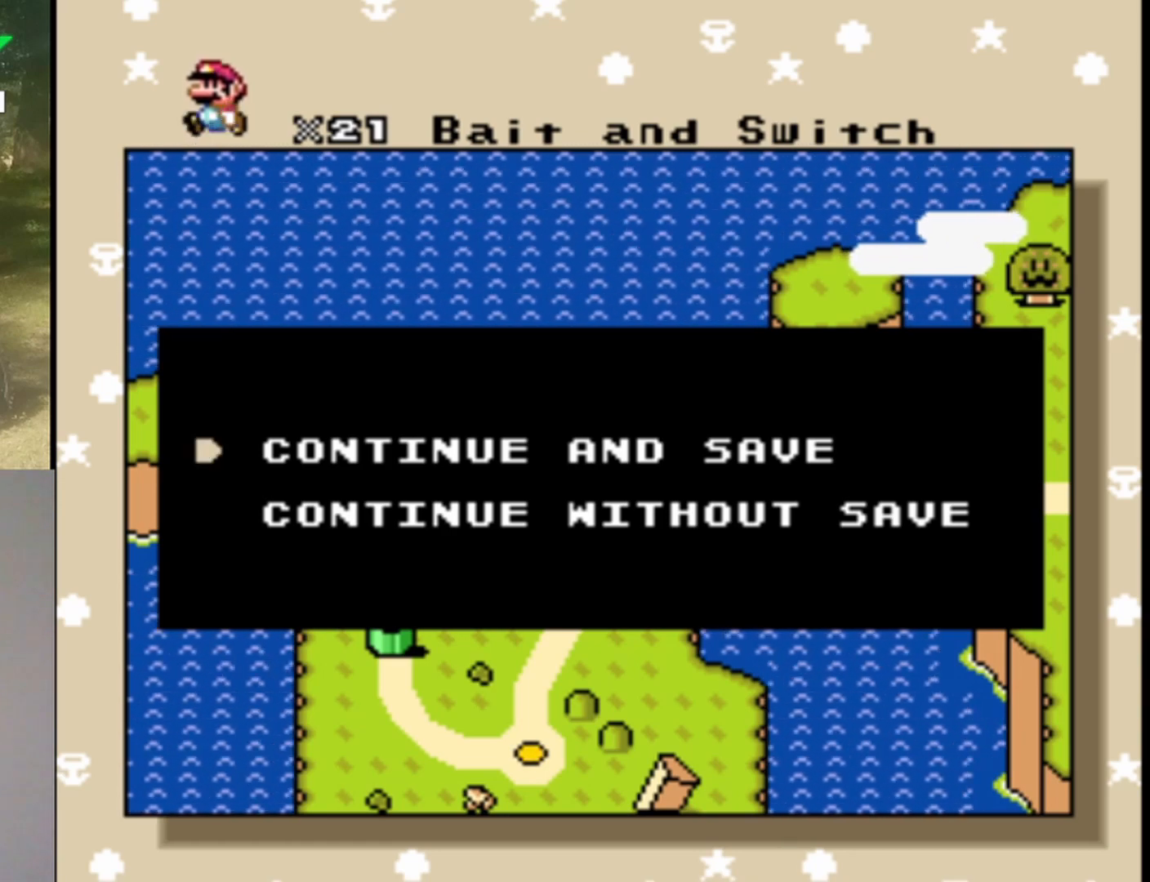
Gameplay with a controller (Nintendo layout); each line is a JSON object with the inputs held at the frame after it. "events" lists button and stick changes between this image and that frame as [ms after this image, input, new state], when the widget could be followed in between. Not read: L1 L3 R1 R3.
{"buttons": [], "events": [[133, "B", "down"], [333, "B", "up"]]}
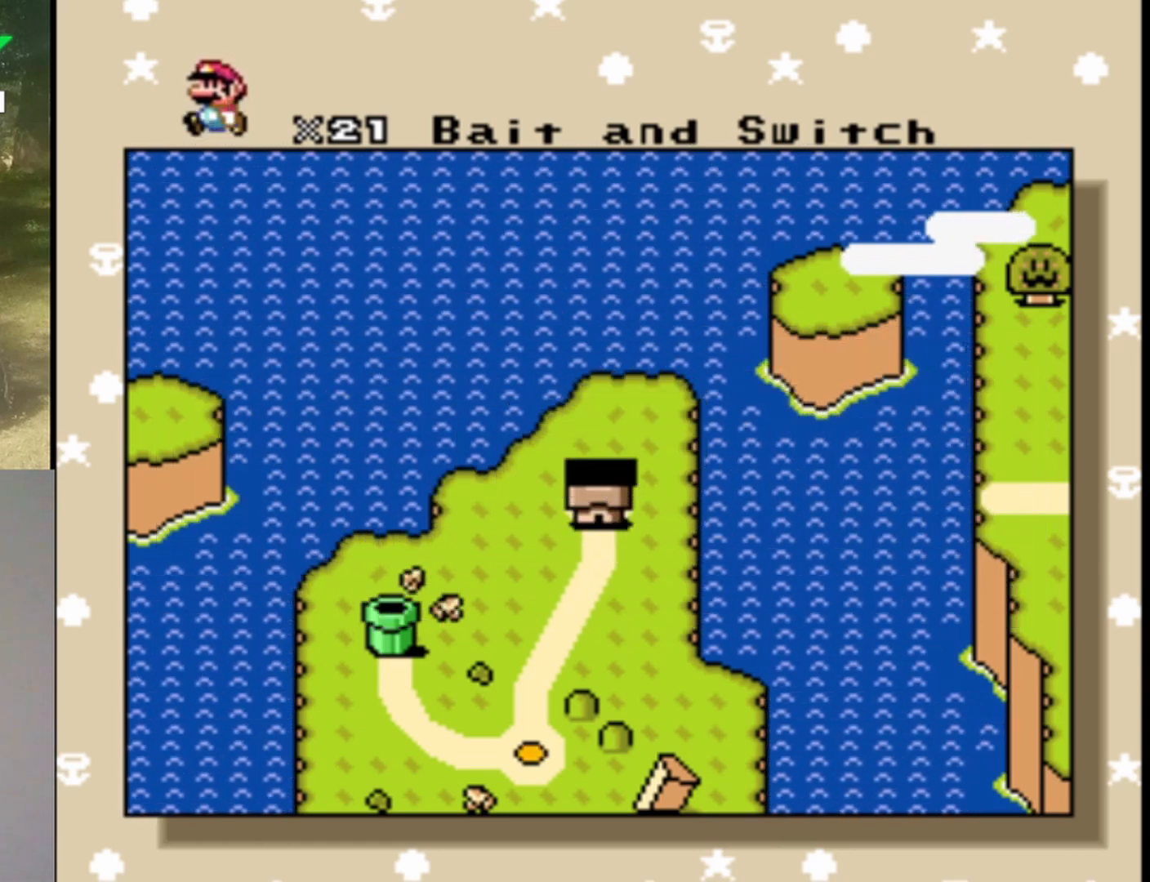
{"buttons": [], "events": []}
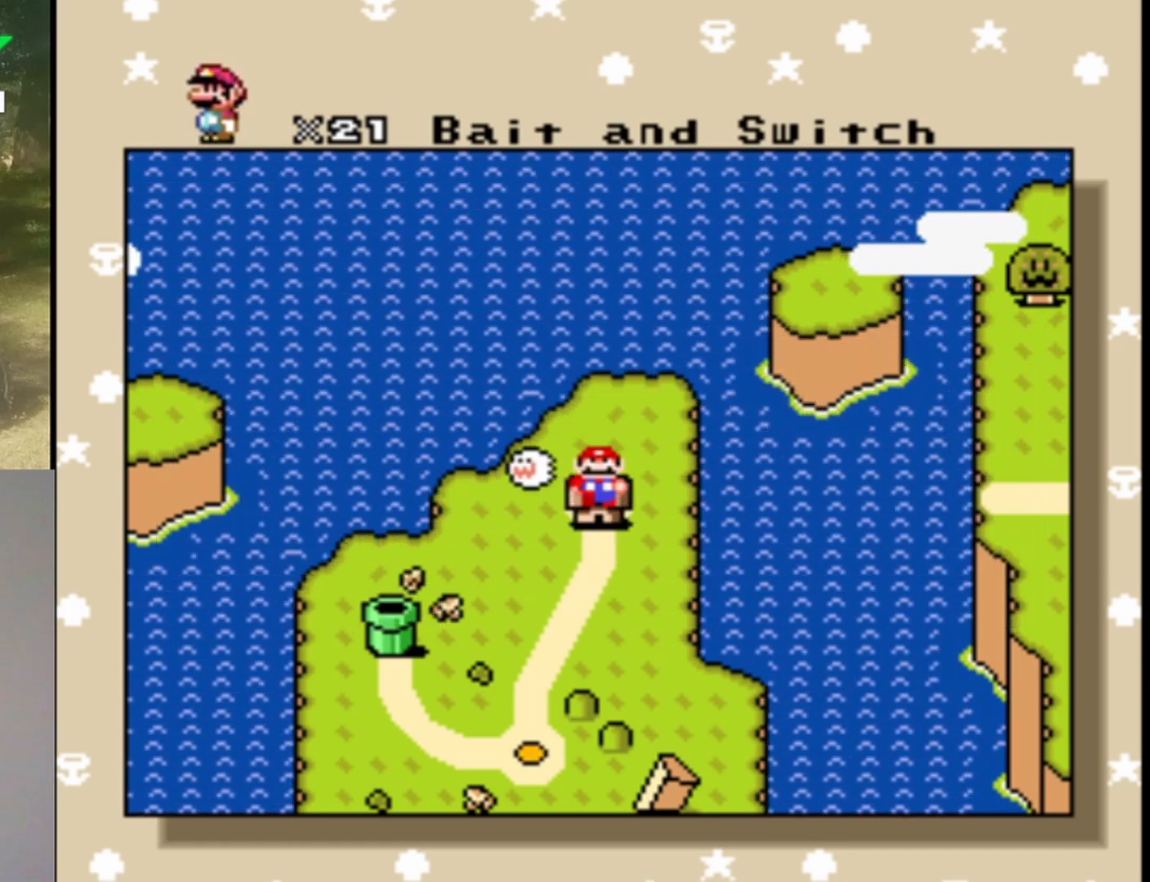
{"buttons": ["B"], "events": [[33, "B", "down"], [200, "B", "up"], [400, "B", "down"]]}
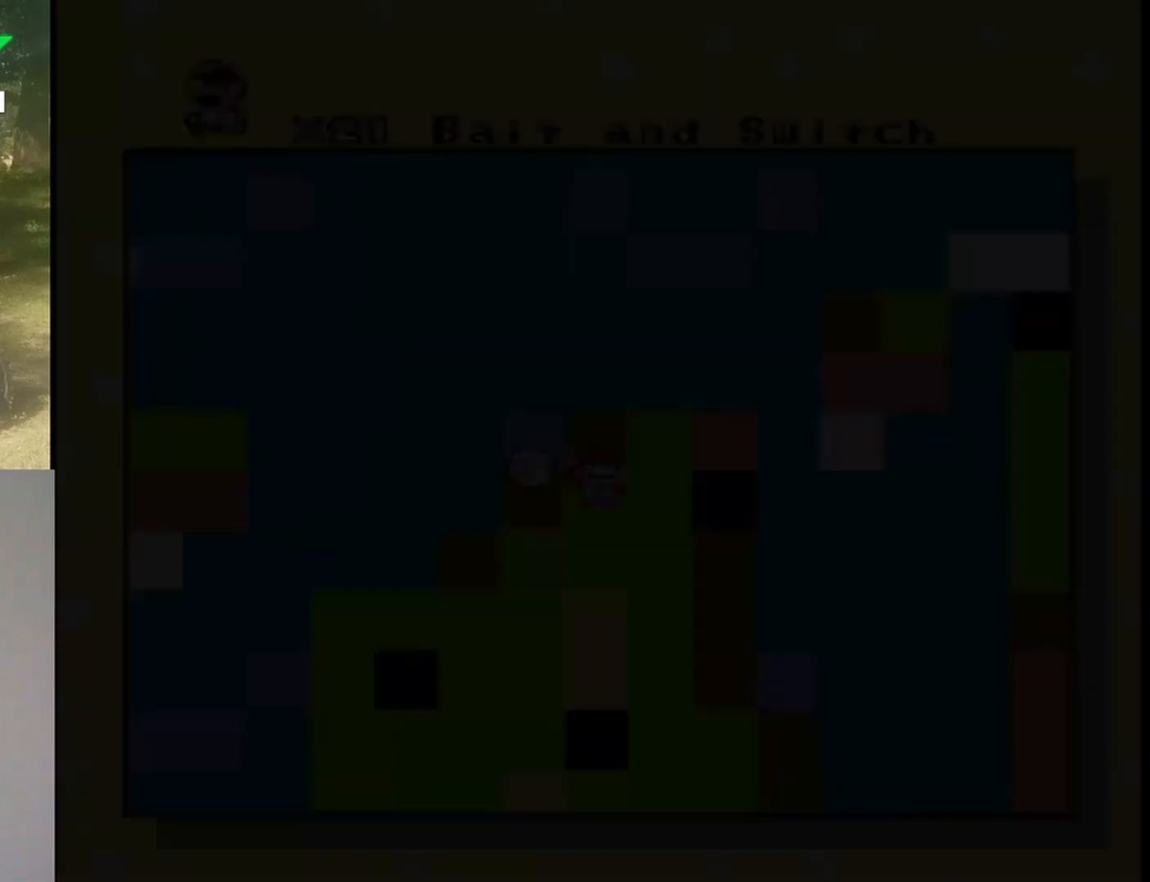
{"buttons": [], "events": [[33, "B", "up"], [200, "B", "down"], [233, "B", "up"]]}
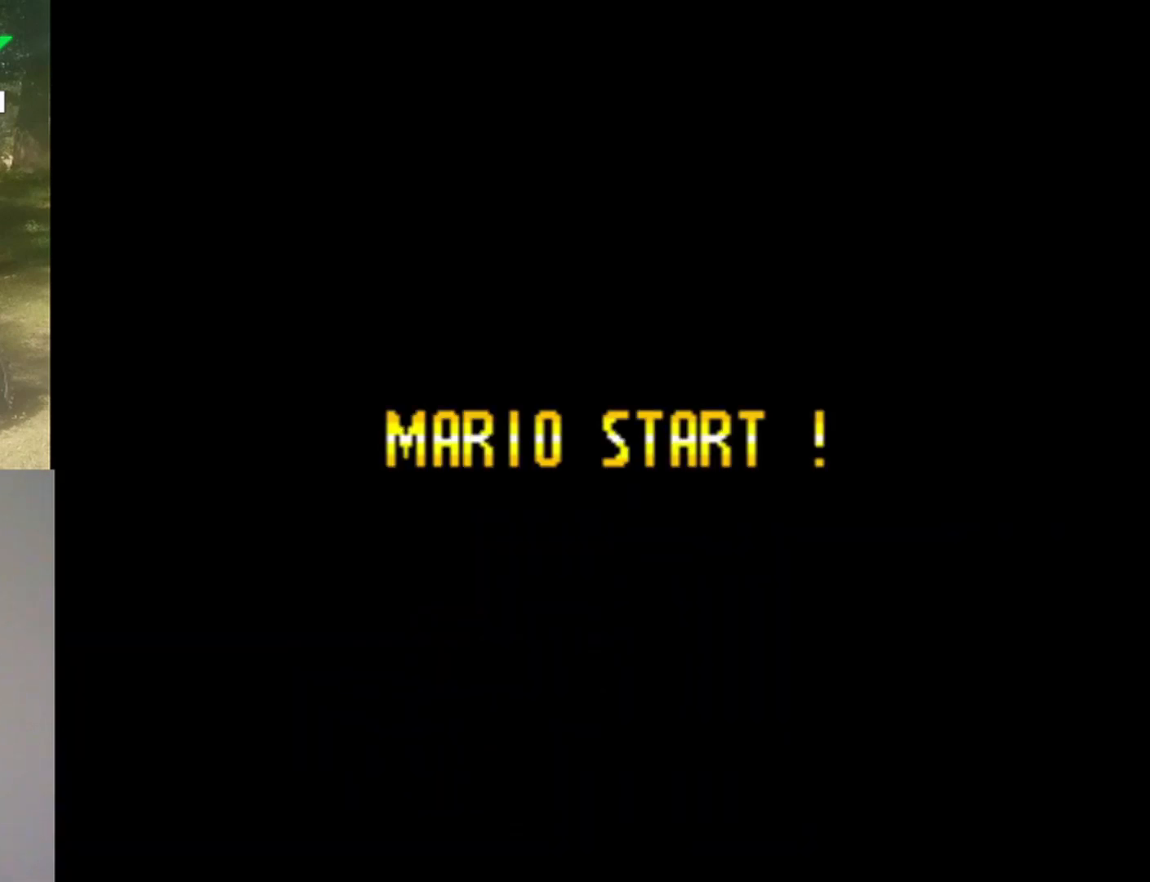
{"buttons": [], "events": []}
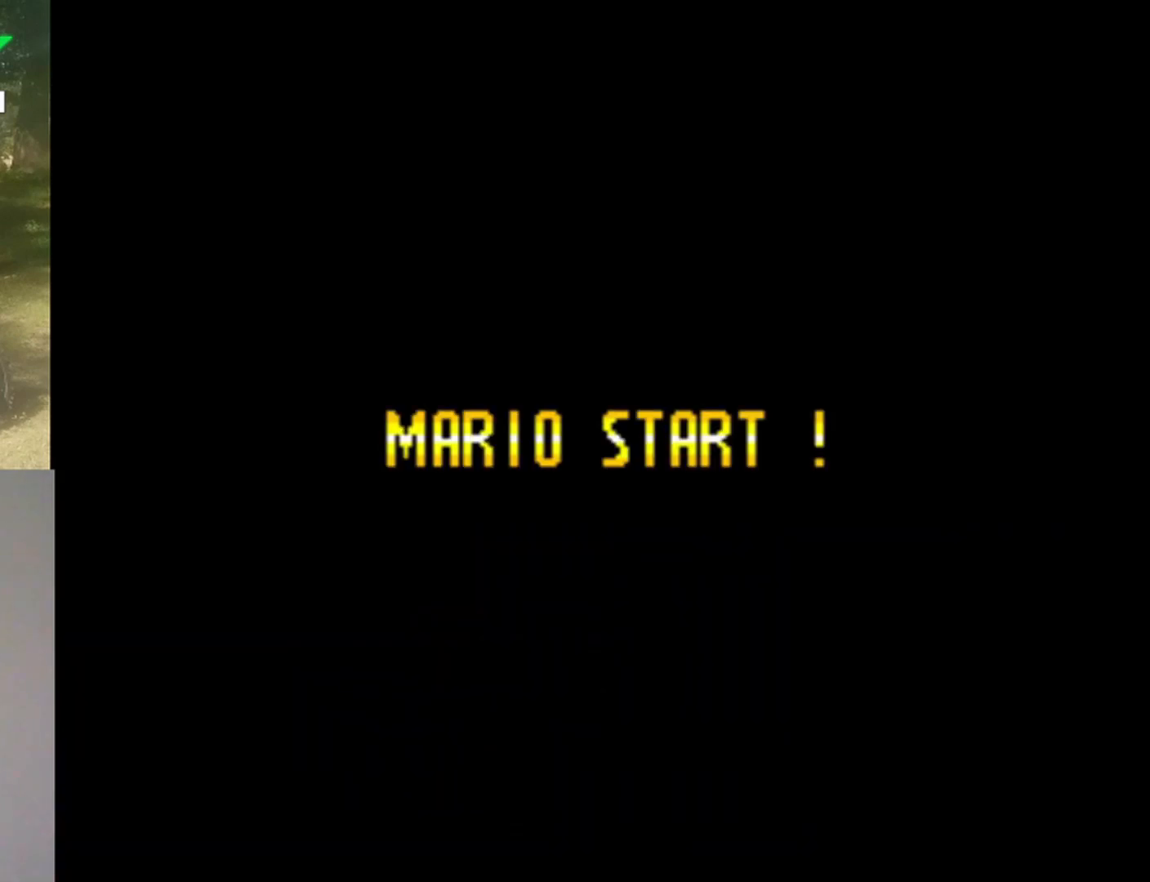
{"buttons": ["Y"], "events": [[400, "Y", "down"]]}
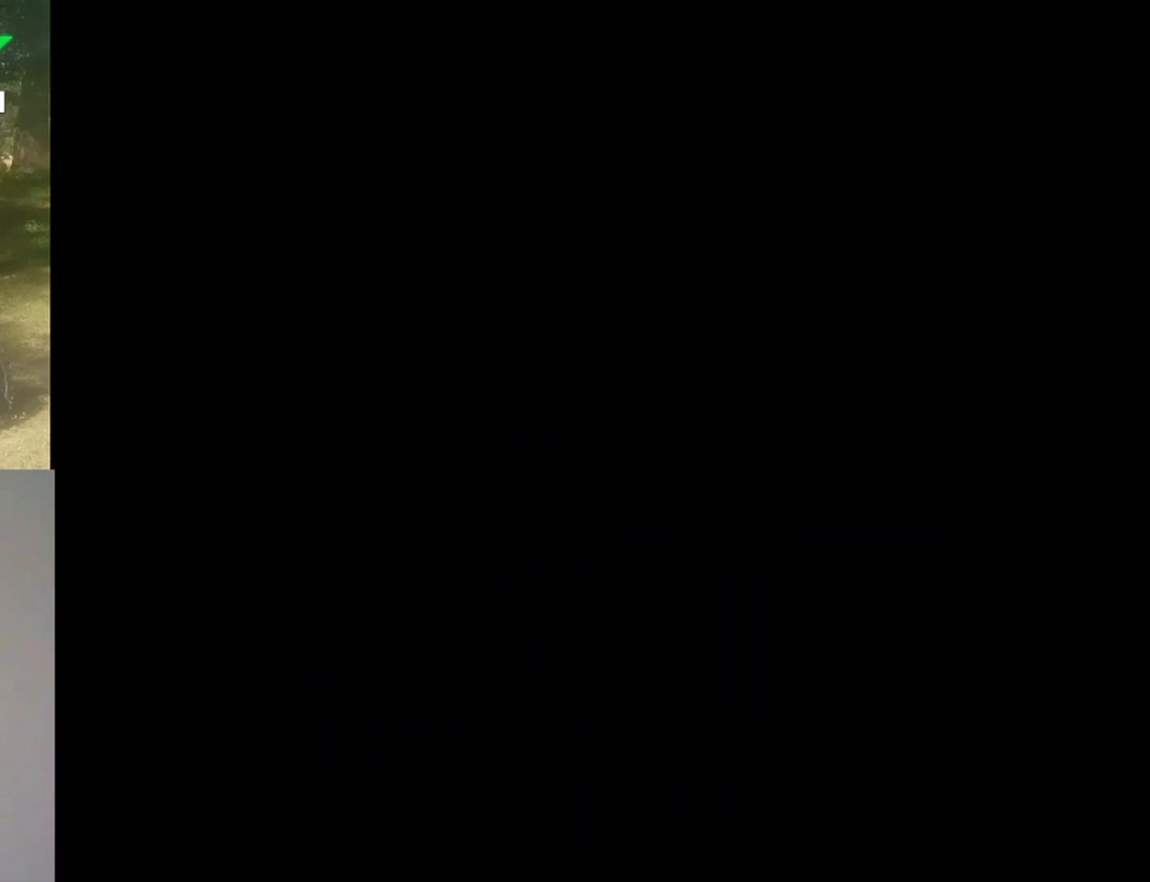
{"buttons": ["Y"], "events": []}
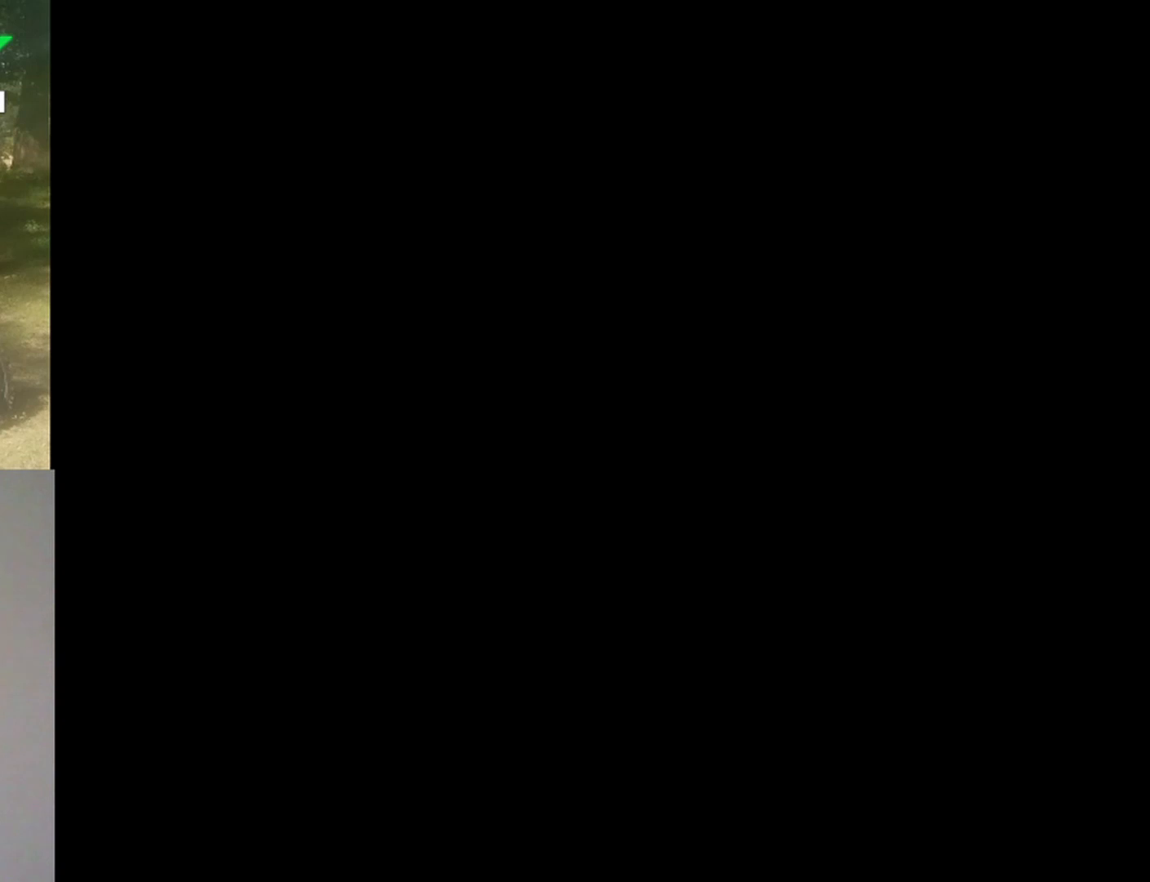
{"buttons": ["Y"], "events": []}
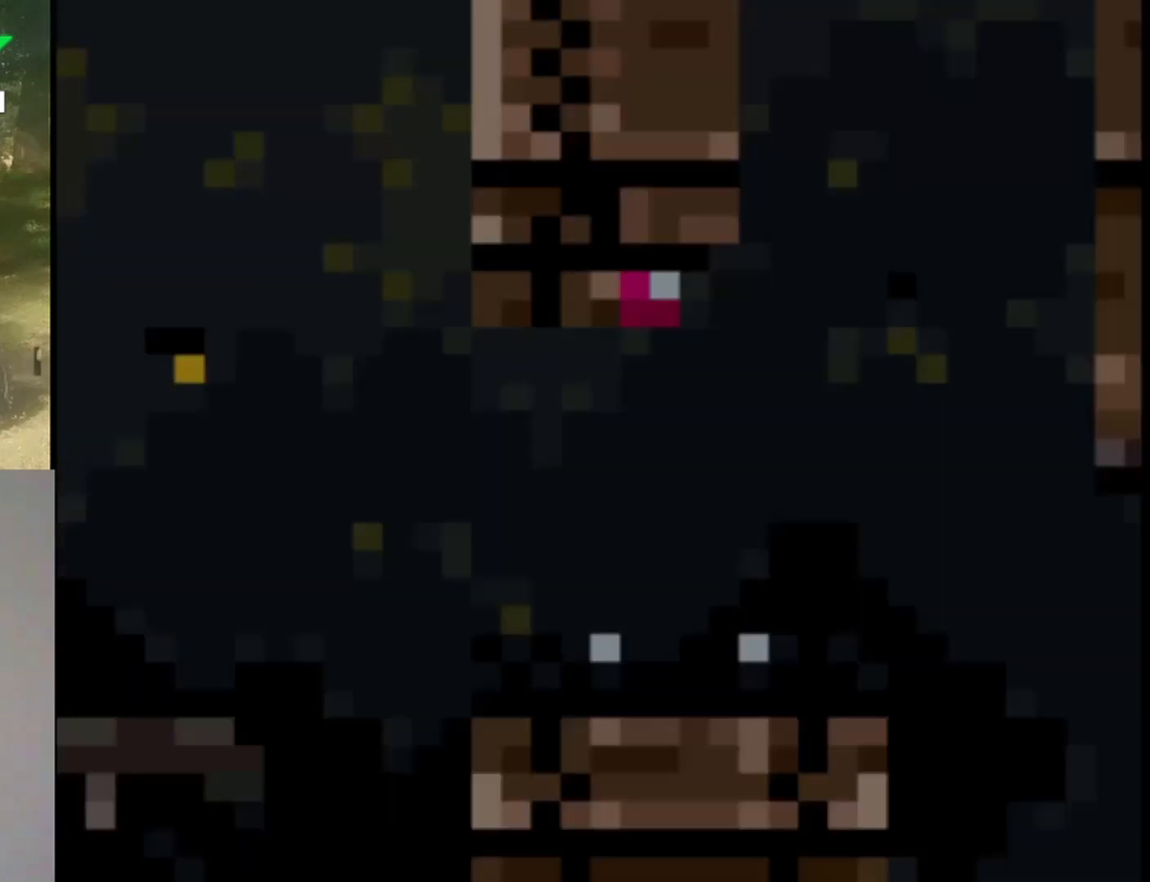
{"buttons": ["Y"], "events": []}
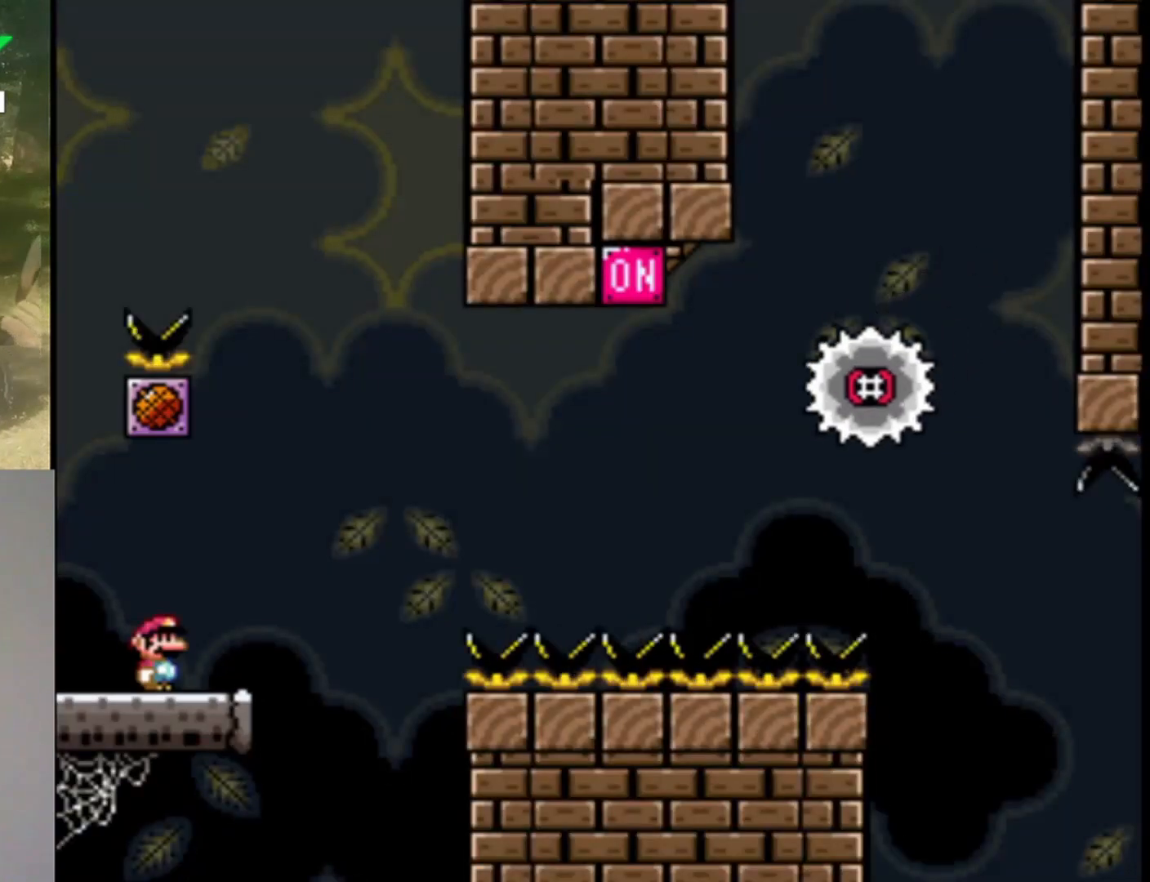
{"buttons": ["B", "Y"], "events": [[367, "B", "down"]]}
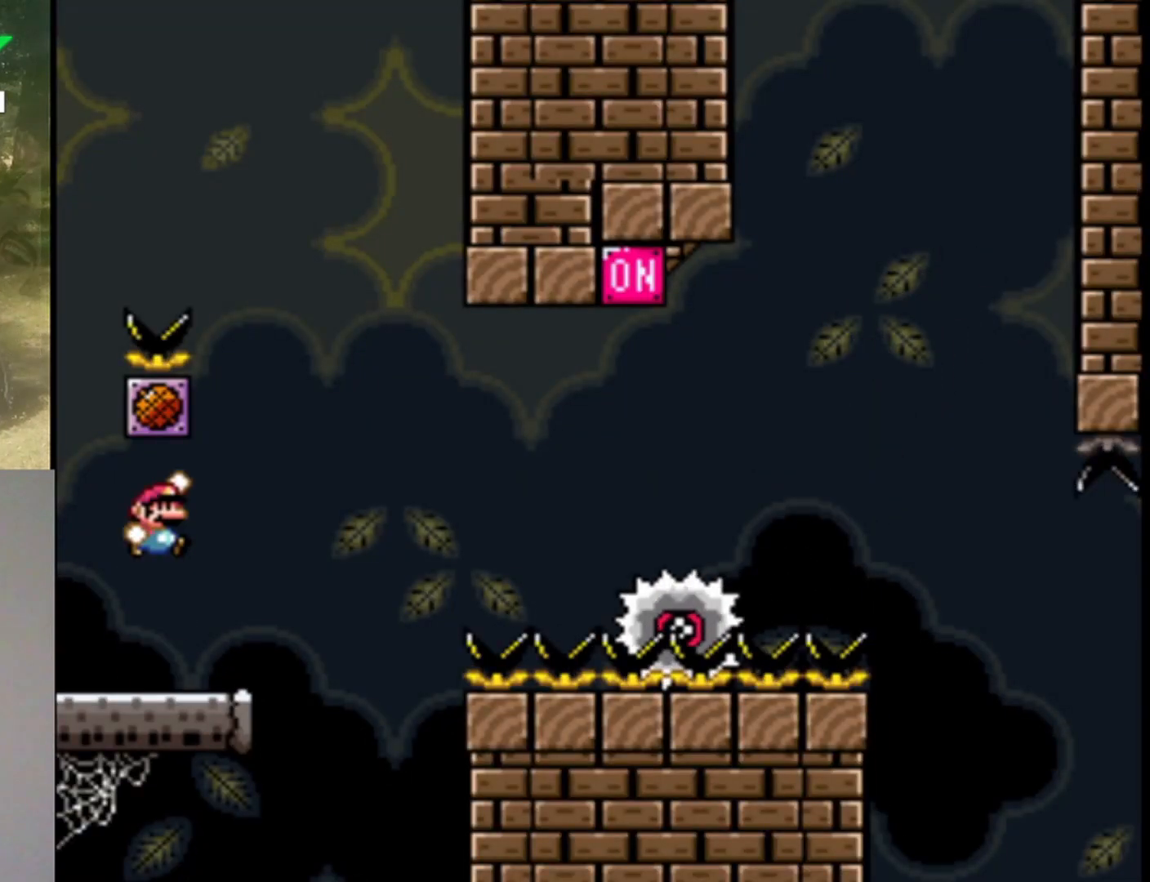
{"buttons": [], "events": [[200, "B", "up"], [333, "Y", "up"]]}